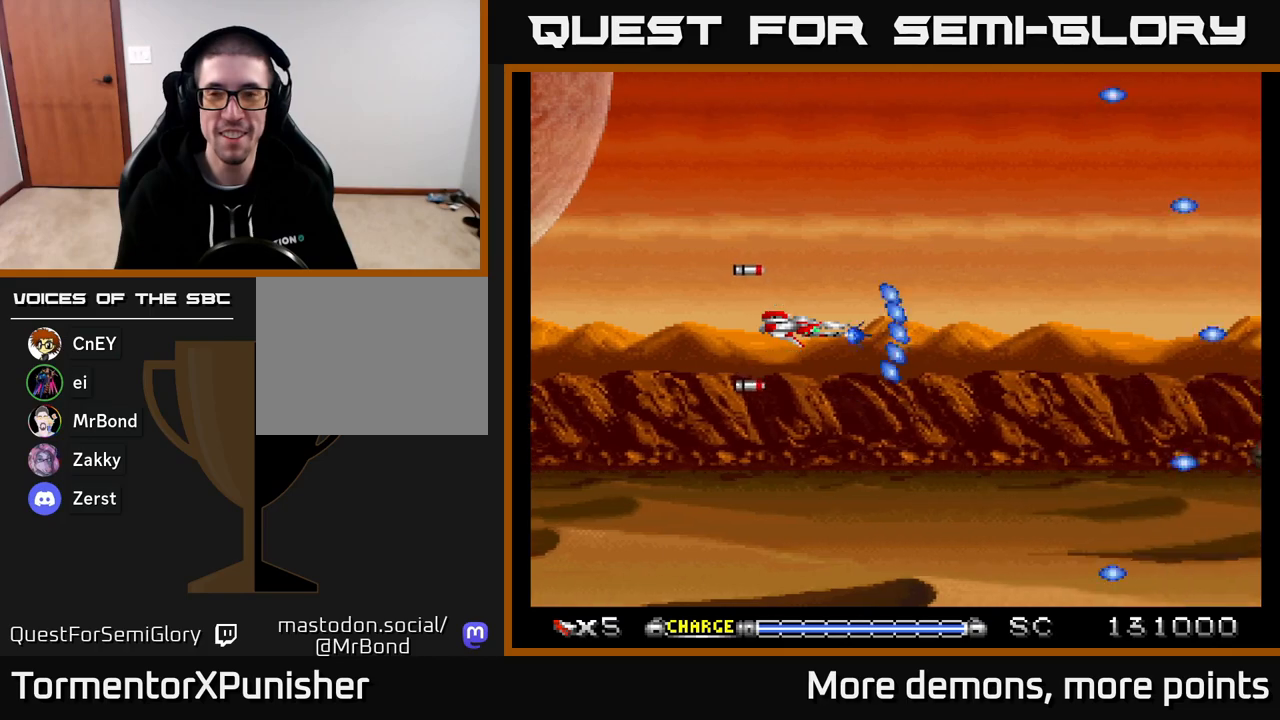
Gameplay with a controller (Xbox layout); each line is a JSON object with the inputs held at the frame after it. "events" lists button and stick changes between this image and that frame as [ms after this image, input, new state], when the widget could be followed in between. Not read: left_stick.
{"buttons": ["A"], "right_stick": "center", "events": [[133, "DPAD_RIGHT", "down"], [317, "DPAD_RIGHT", "up"]]}
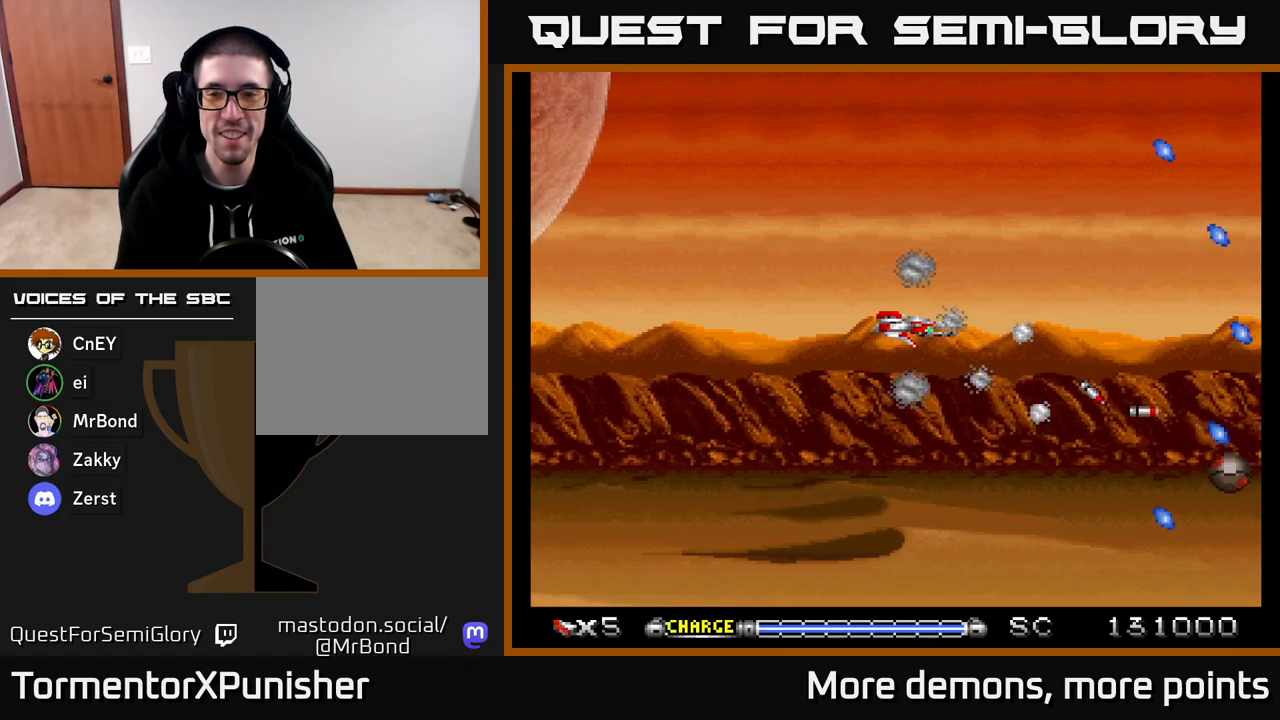
{"buttons": ["A"], "right_stick": "center", "events": [[333, "DPAD_LEFT", "down"], [483, "DPAD_LEFT", "up"]]}
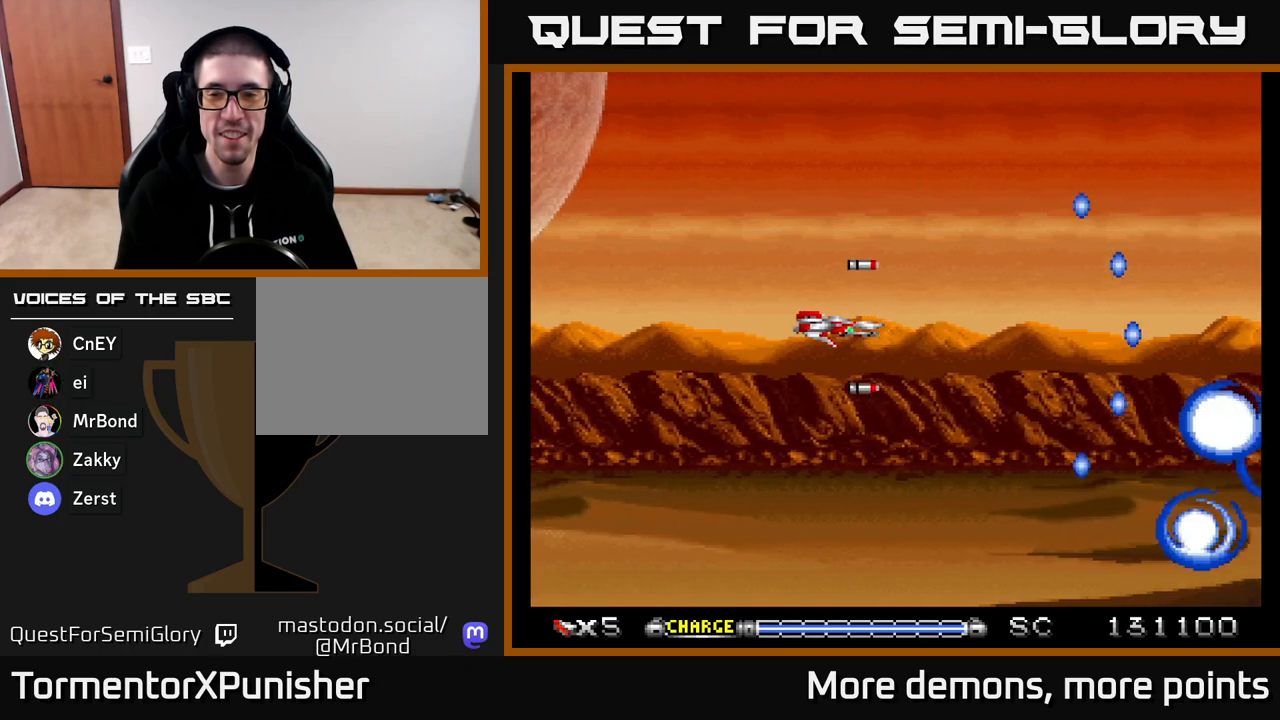
{"buttons": ["A"], "right_stick": "center", "events": [[317, "DPAD_RIGHT", "down"], [400, "DPAD_RIGHT", "up"]]}
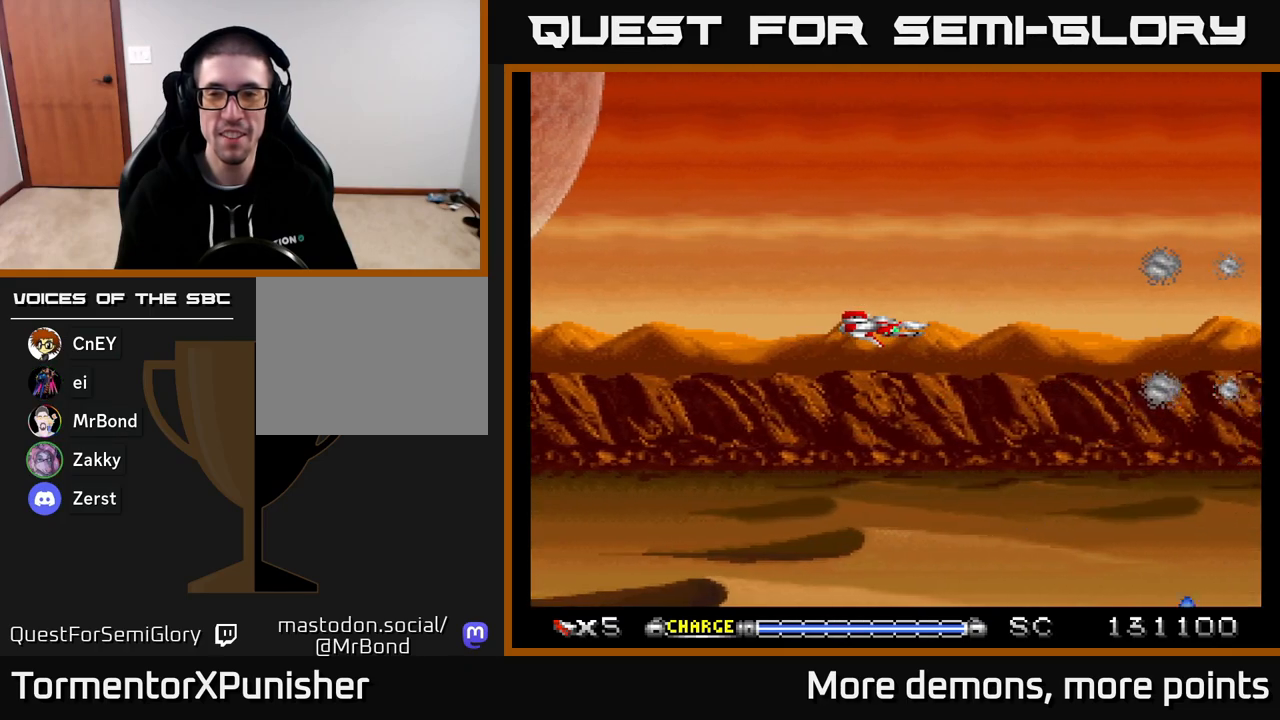
{"buttons": ["A"], "right_stick": "center", "events": []}
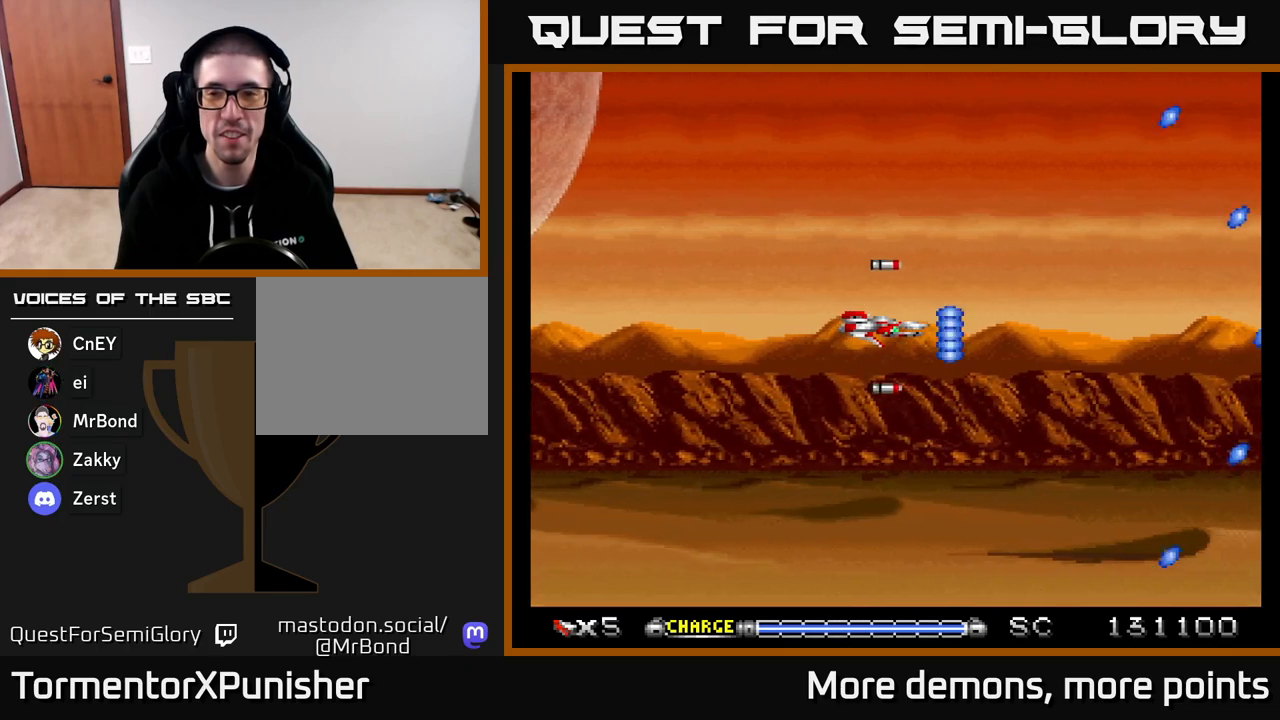
{"buttons": ["A"], "right_stick": "center", "events": []}
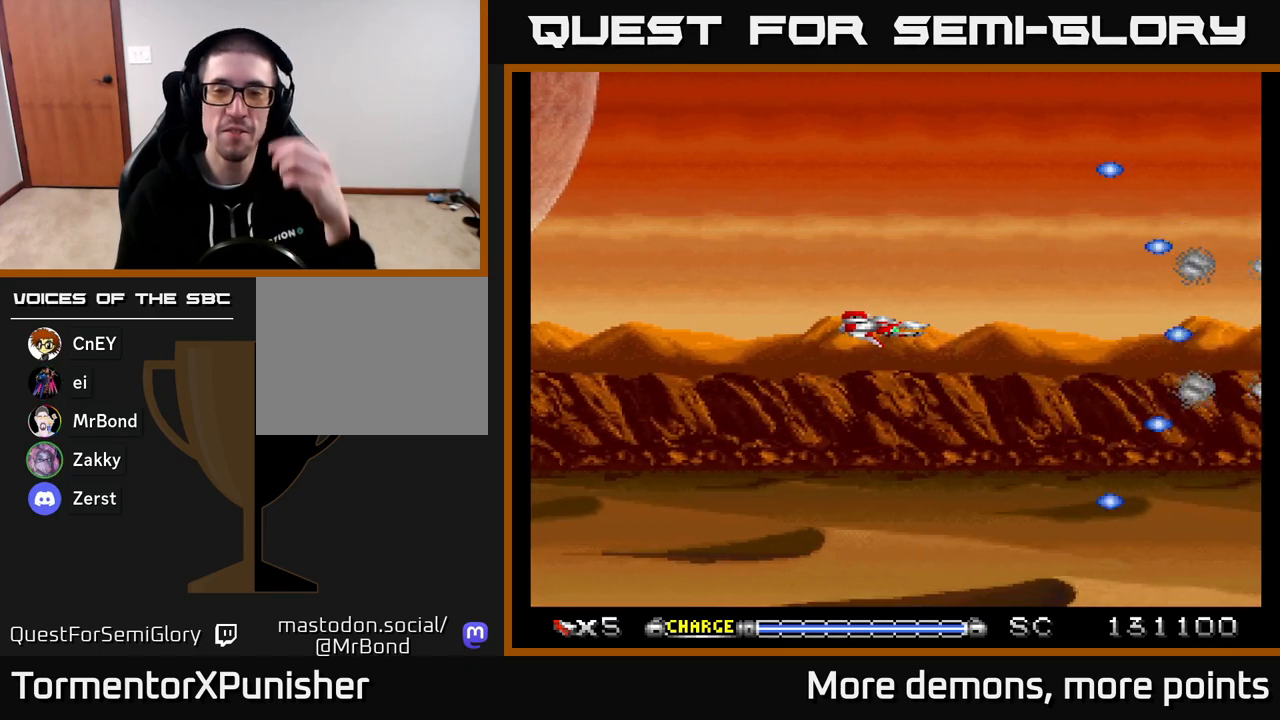
{"buttons": ["A"], "right_stick": "center", "events": []}
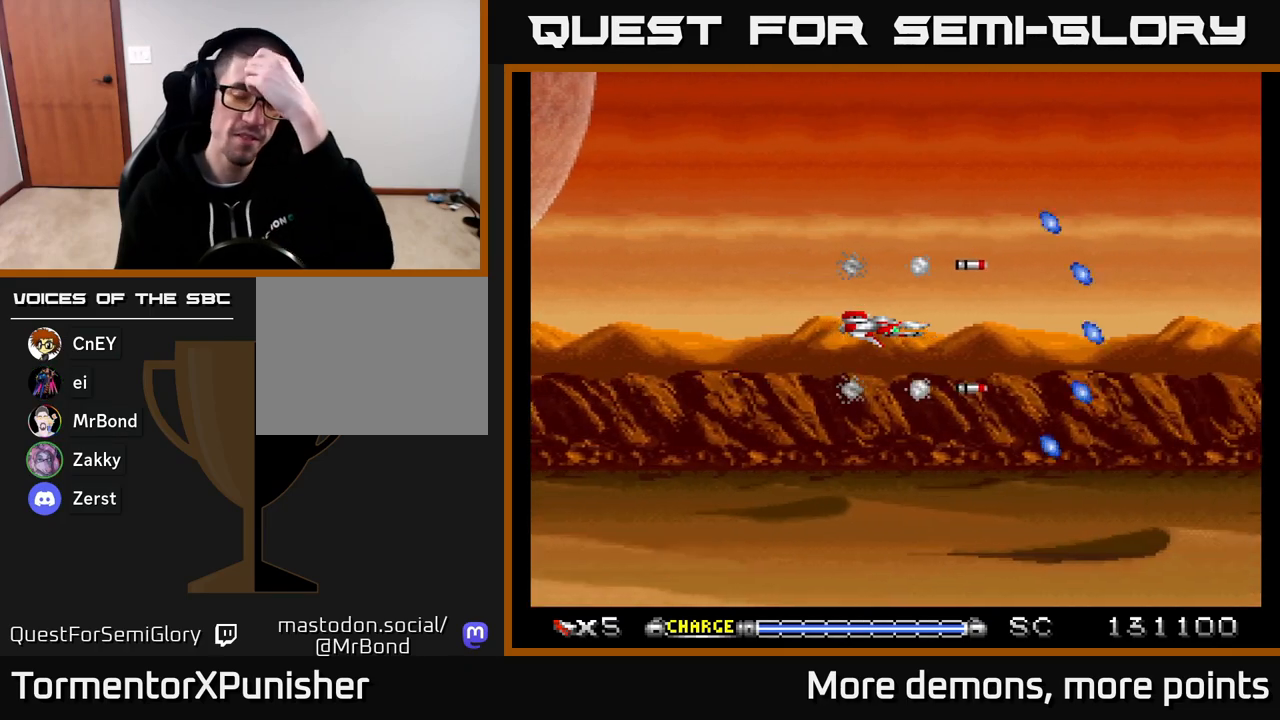
{"buttons": ["A"], "right_stick": "center", "events": []}
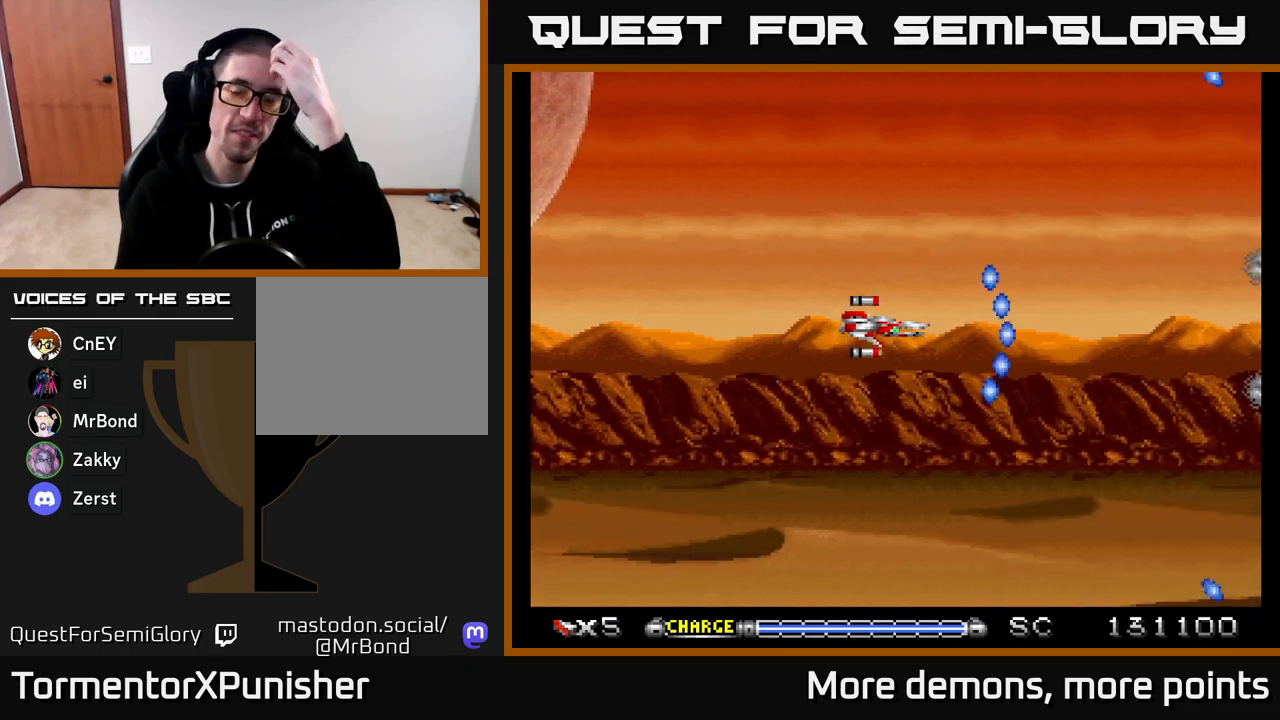
{"buttons": ["A"], "right_stick": "center", "events": []}
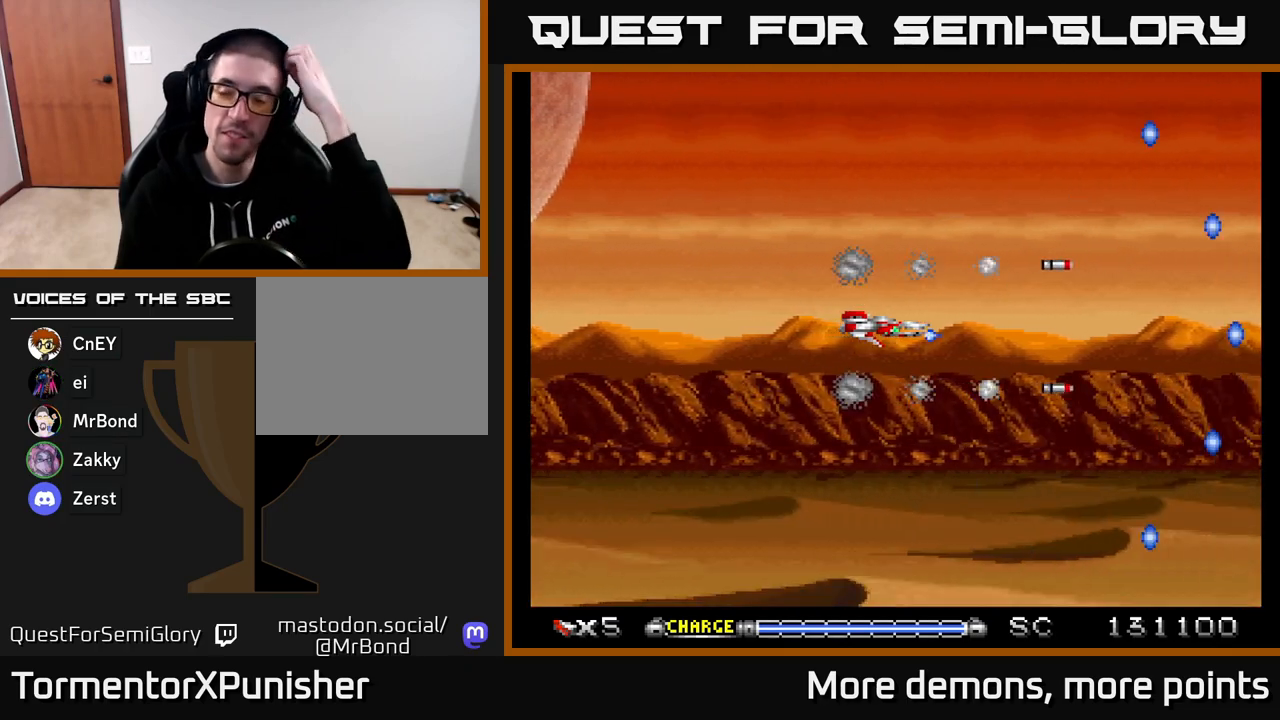
{"buttons": ["A"], "right_stick": "center", "events": []}
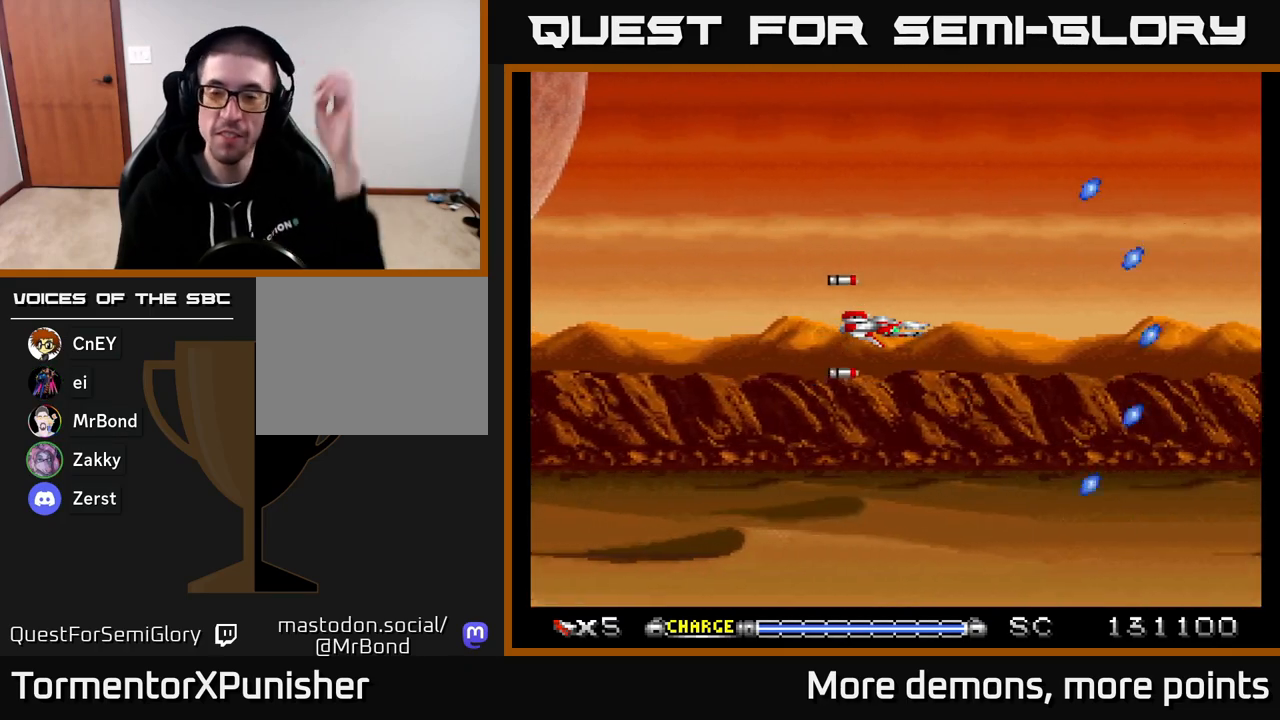
{"buttons": ["A"], "right_stick": "center", "events": []}
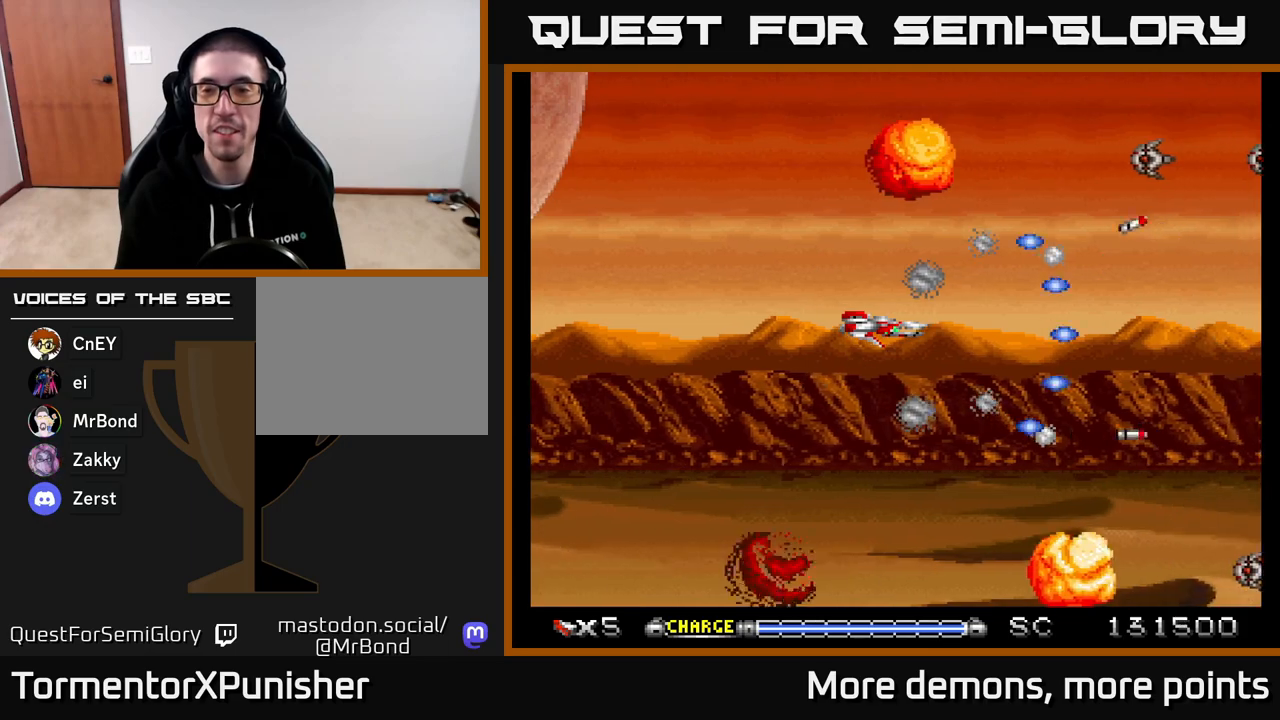
{"buttons": ["A"], "right_stick": "center", "events": []}
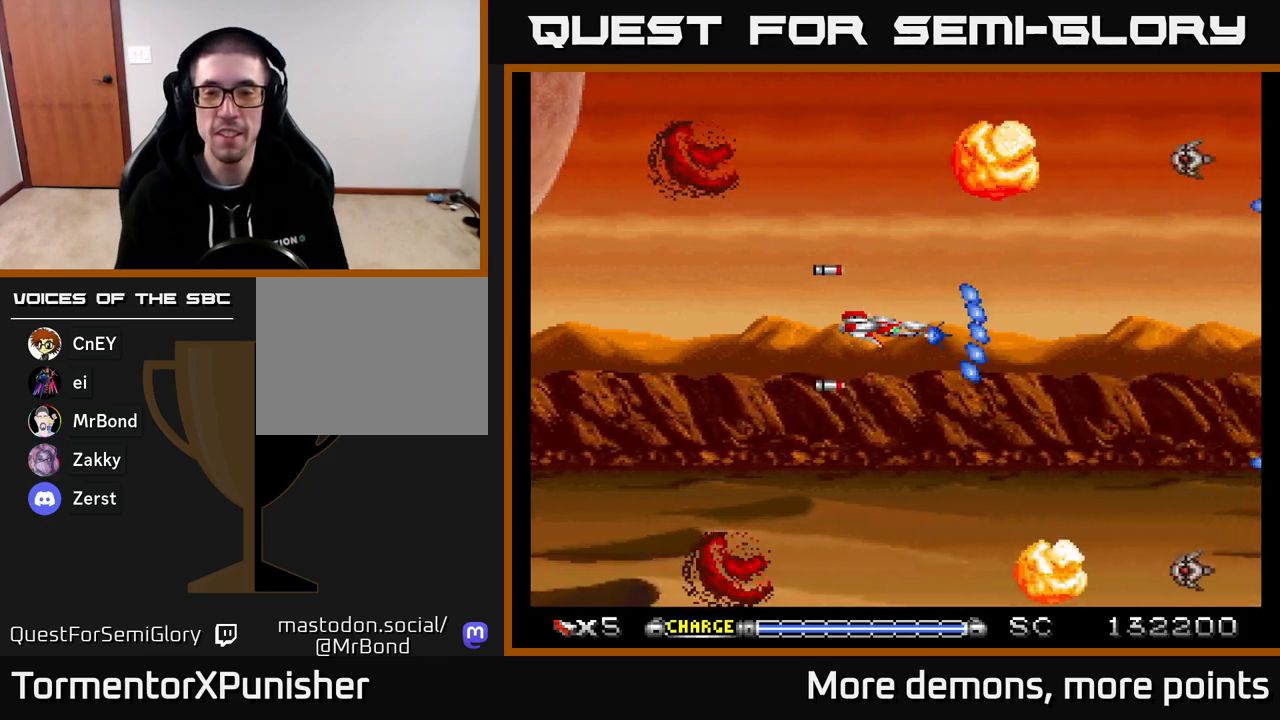
{"buttons": ["A"], "right_stick": "center", "events": []}
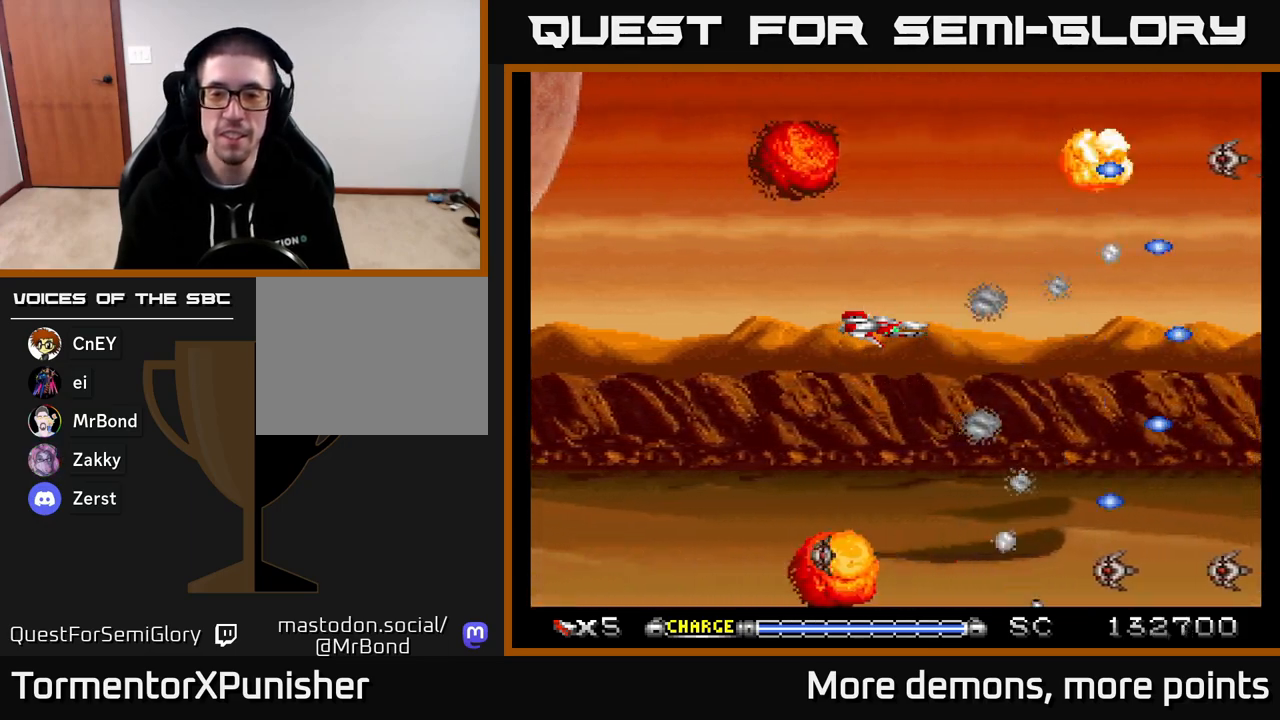
{"buttons": ["A"], "right_stick": "center", "events": []}
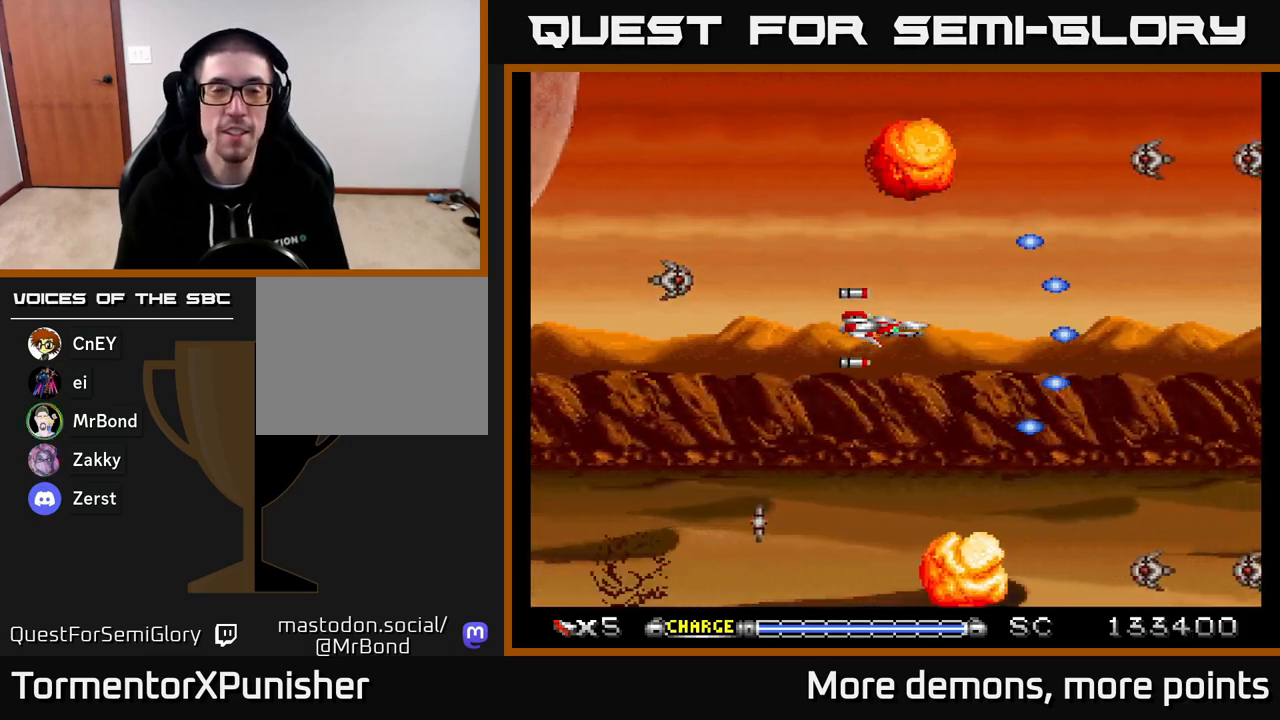
{"buttons": ["A"], "right_stick": "center", "events": []}
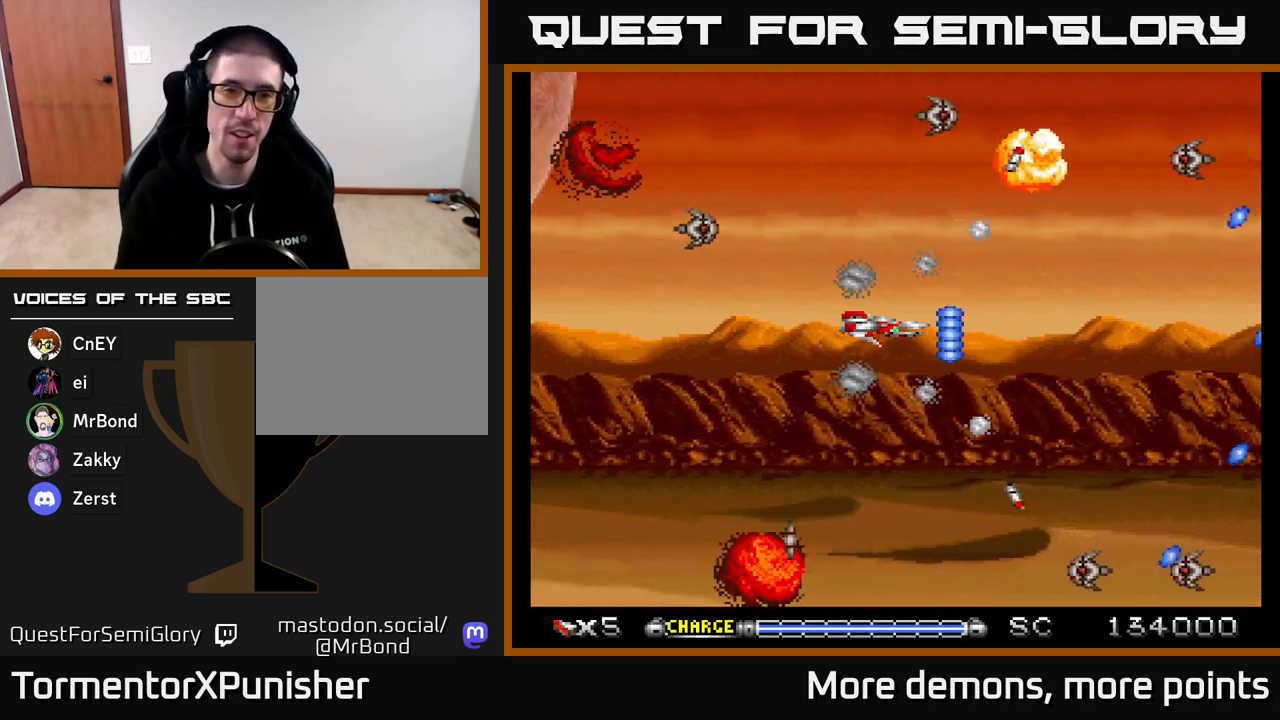
{"buttons": ["A"], "right_stick": "center", "events": []}
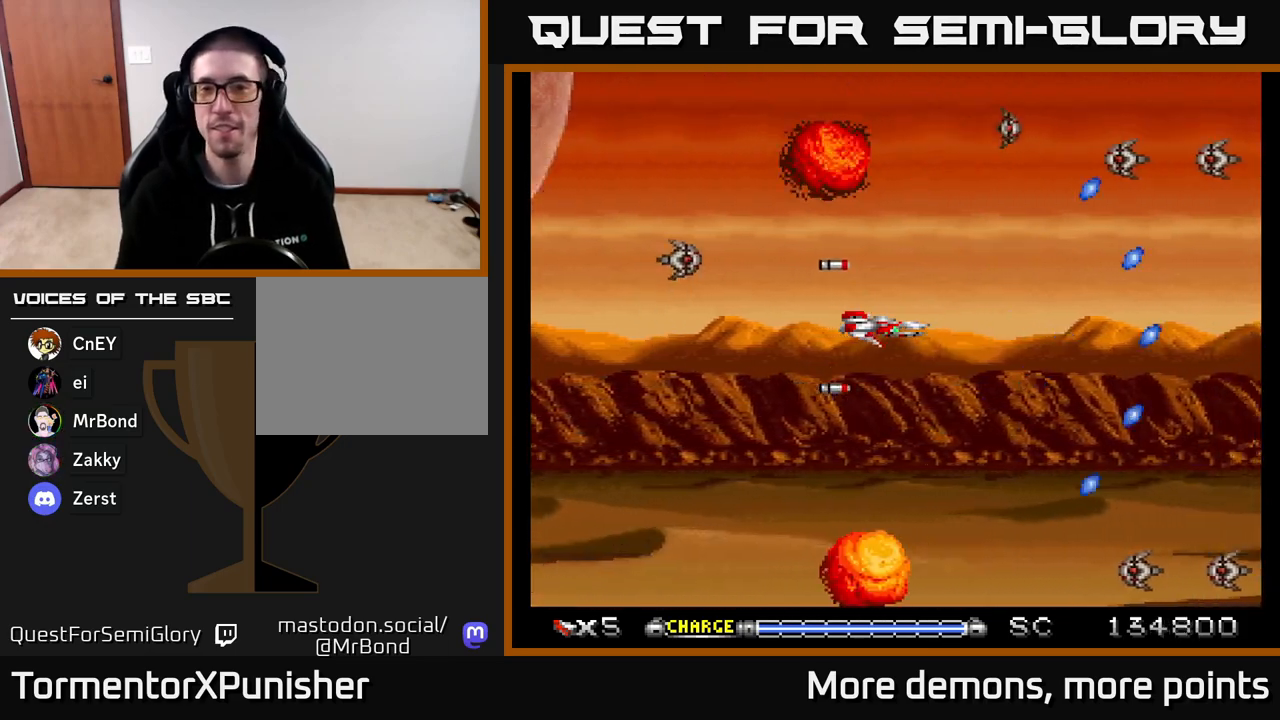
{"buttons": ["A"], "right_stick": "center", "events": []}
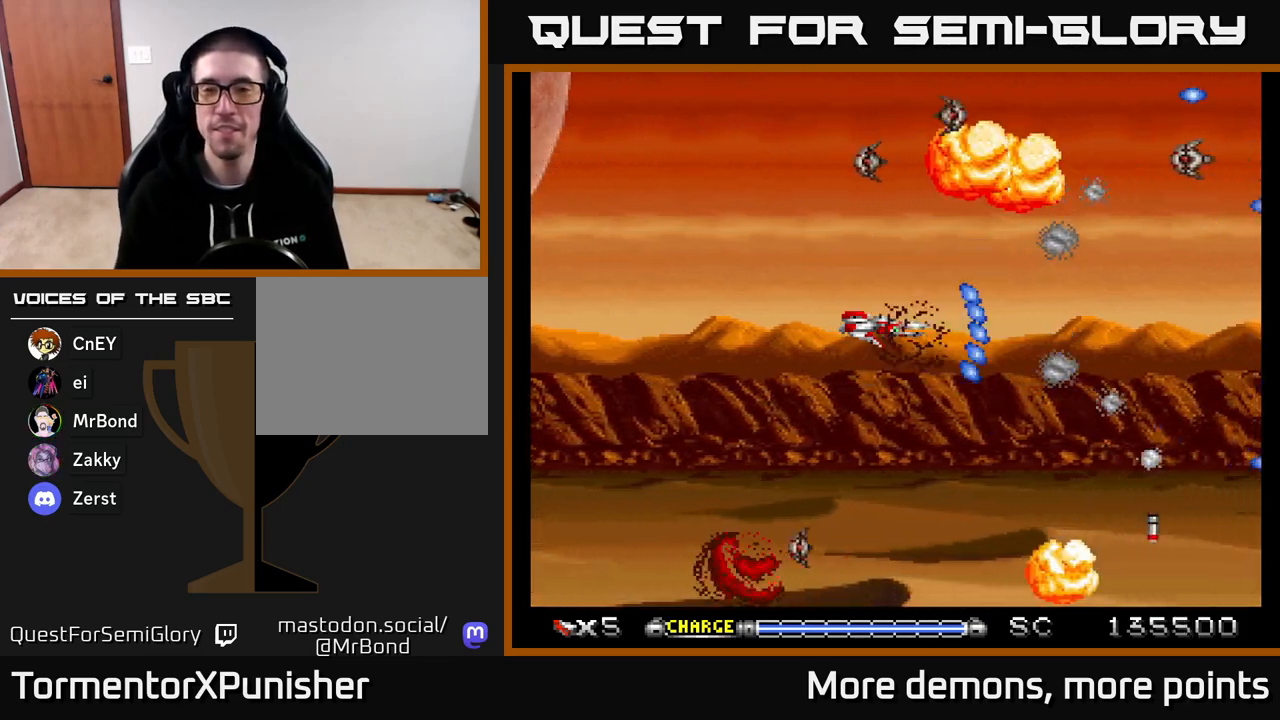
{"buttons": ["A"], "right_stick": "center", "events": []}
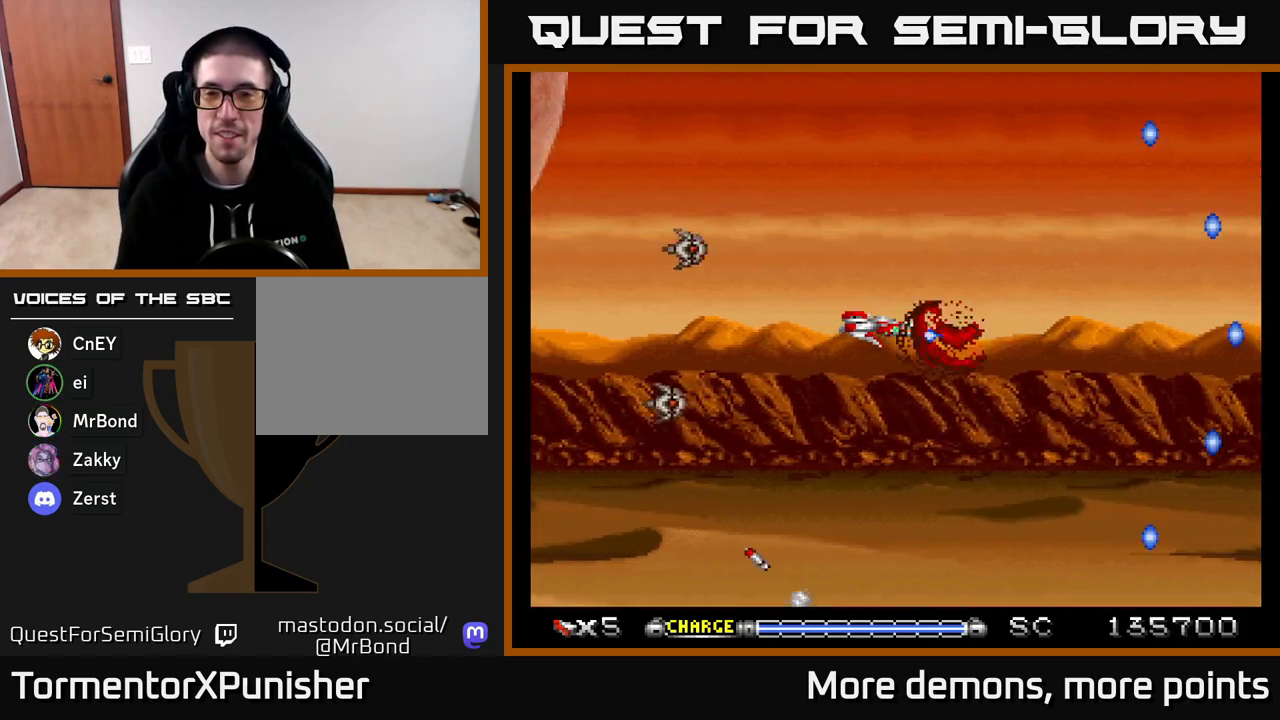
{"buttons": ["A"], "right_stick": "center", "events": []}
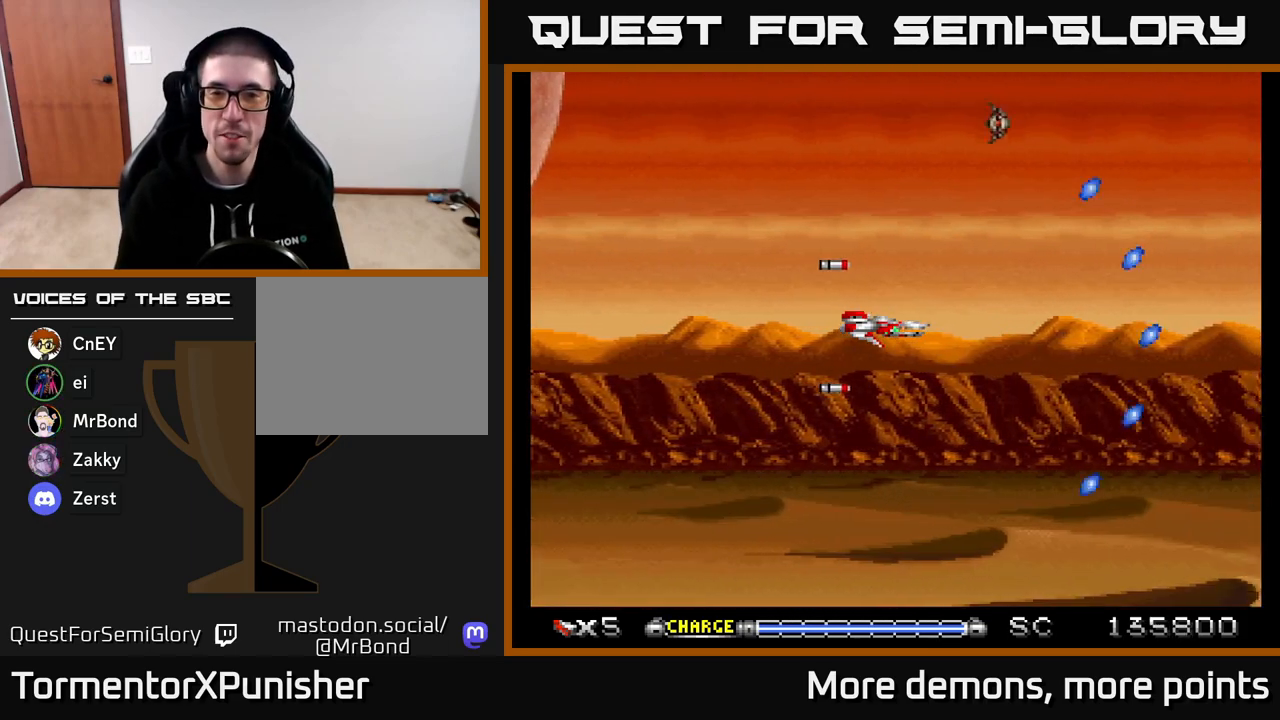
{"buttons": ["A"], "right_stick": "center", "events": []}
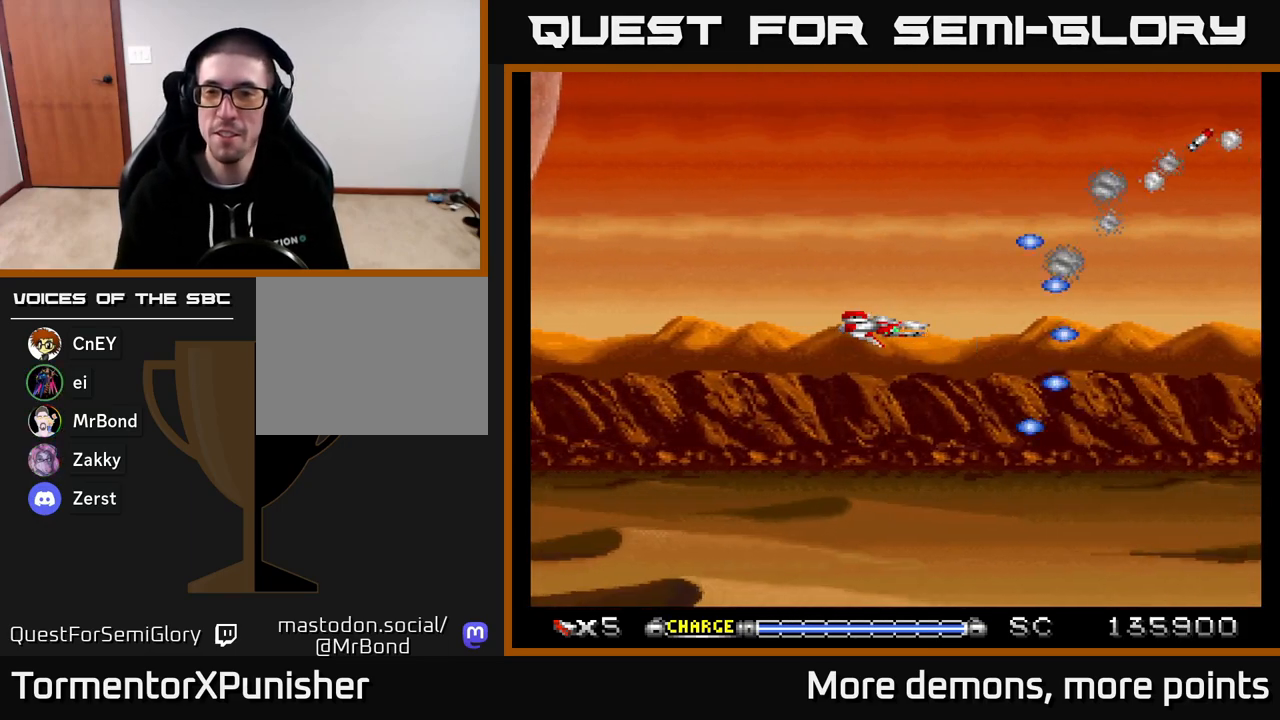
{"buttons": ["A"], "right_stick": "center", "events": [[317, "DPAD_RIGHT", "down"], [400, "DPAD_RIGHT", "up"]]}
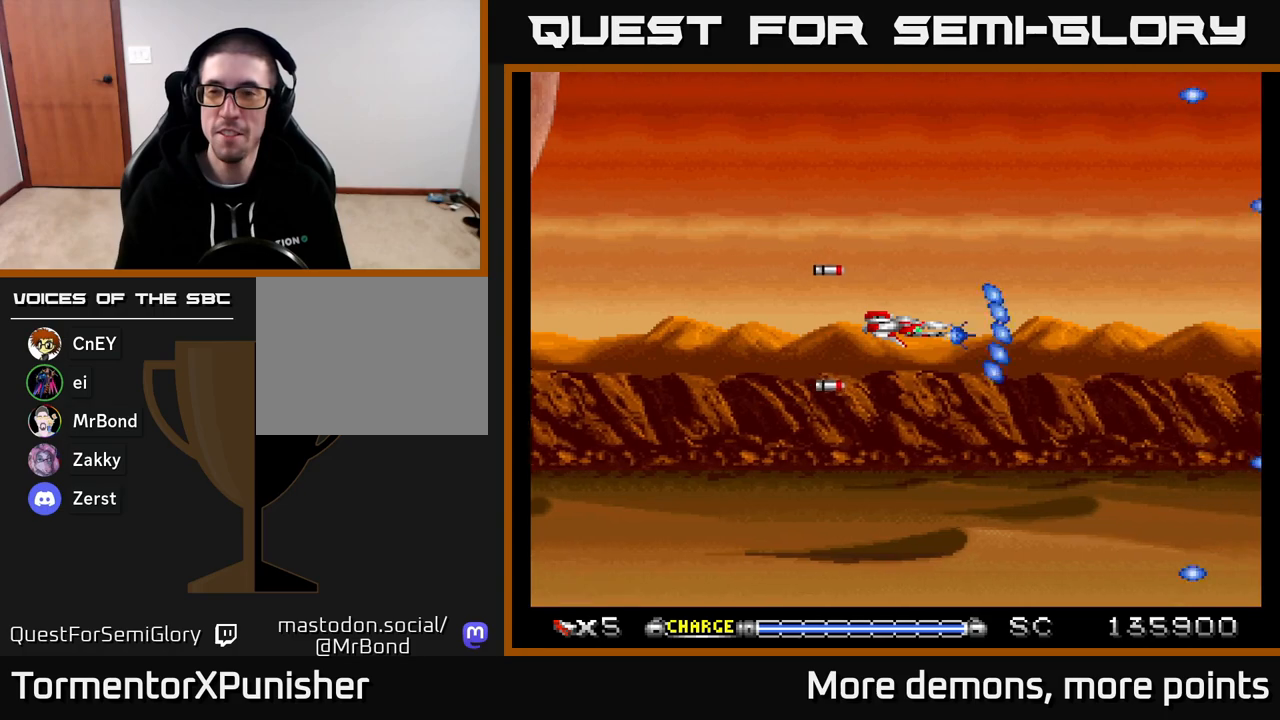
{"buttons": ["A"], "right_stick": "center", "events": [[350, "DPAD_DOWN", "down"], [367, "DPAD_DOWN", "up"]]}
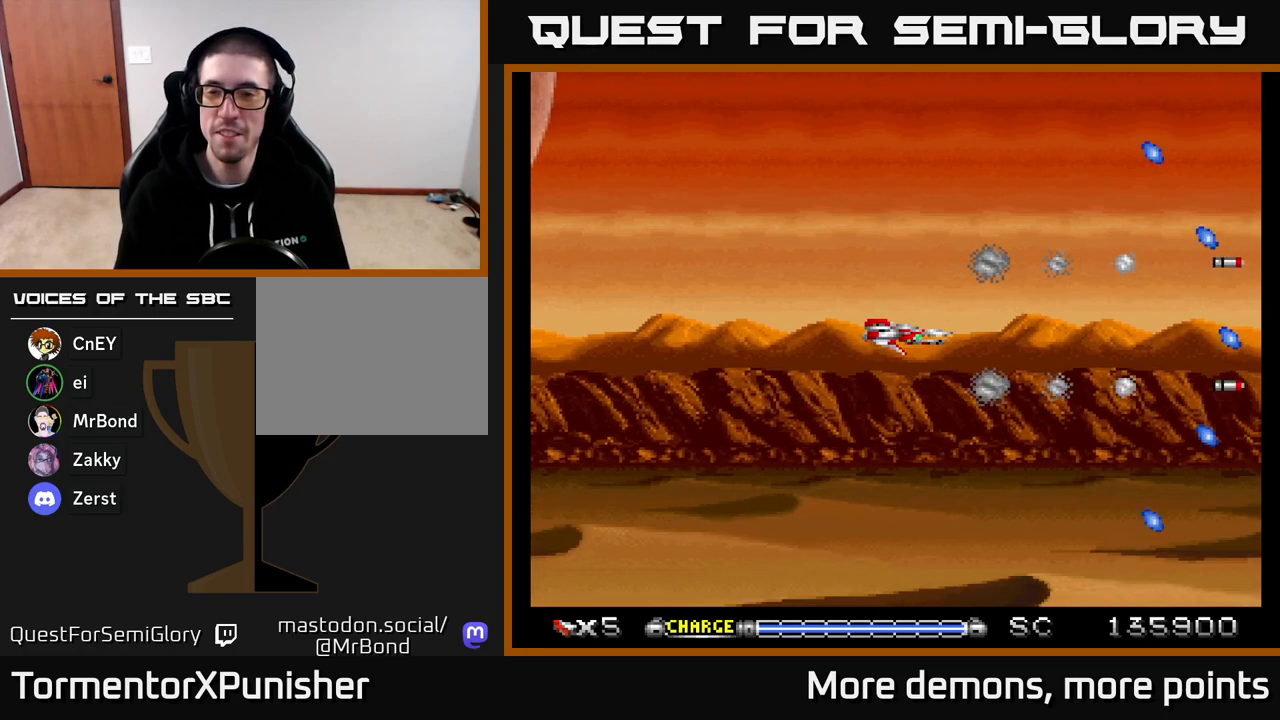
{"buttons": ["A"], "right_stick": "center", "events": []}
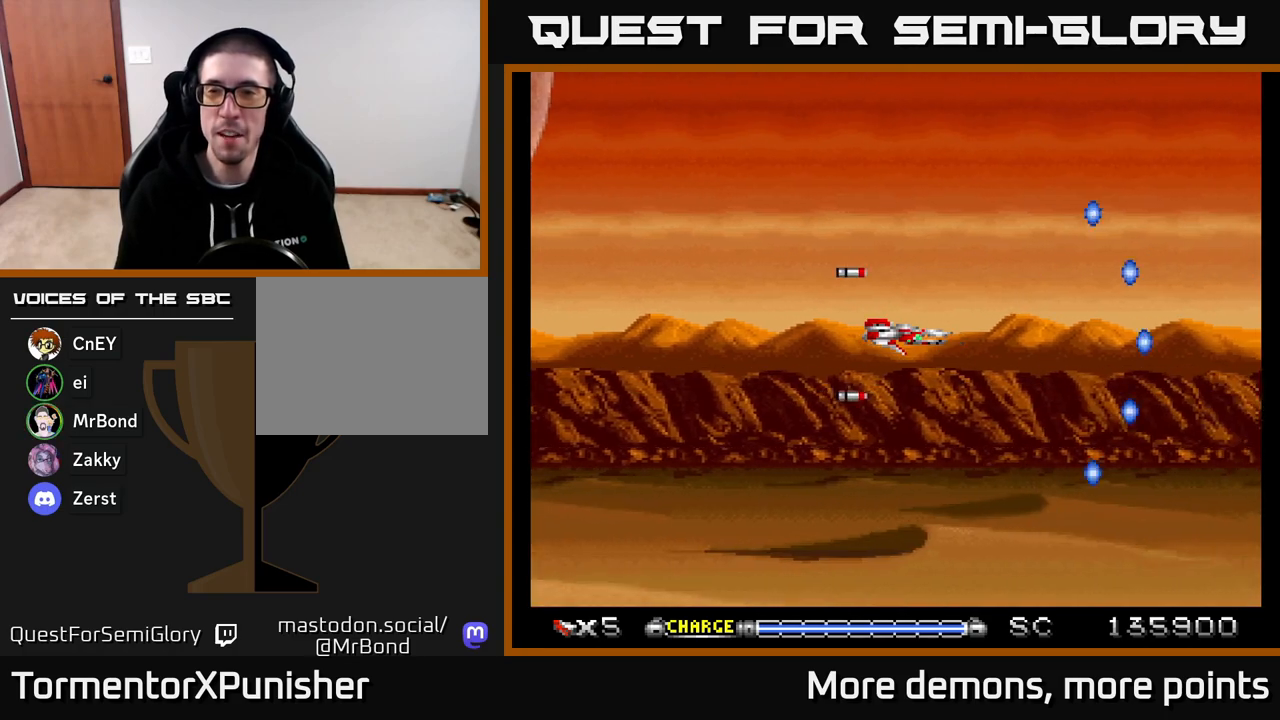
{"buttons": ["A"], "right_stick": "center", "events": []}
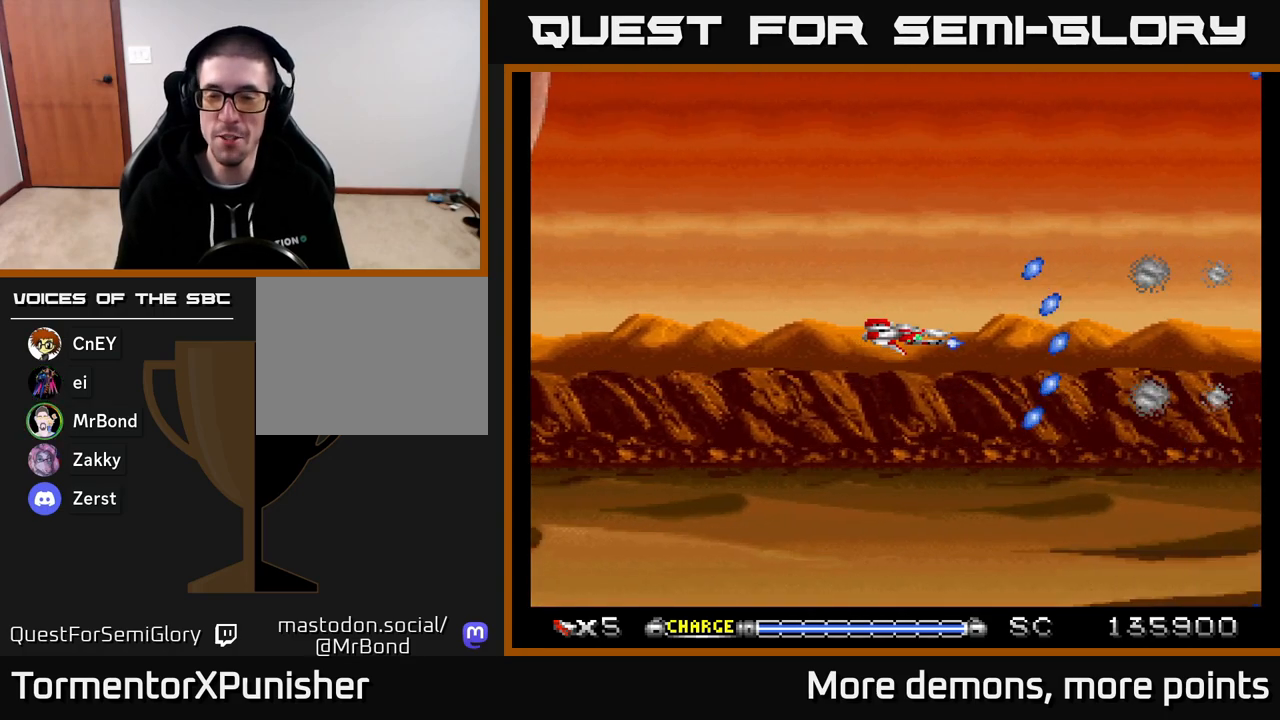
{"buttons": ["A"], "right_stick": "center", "events": []}
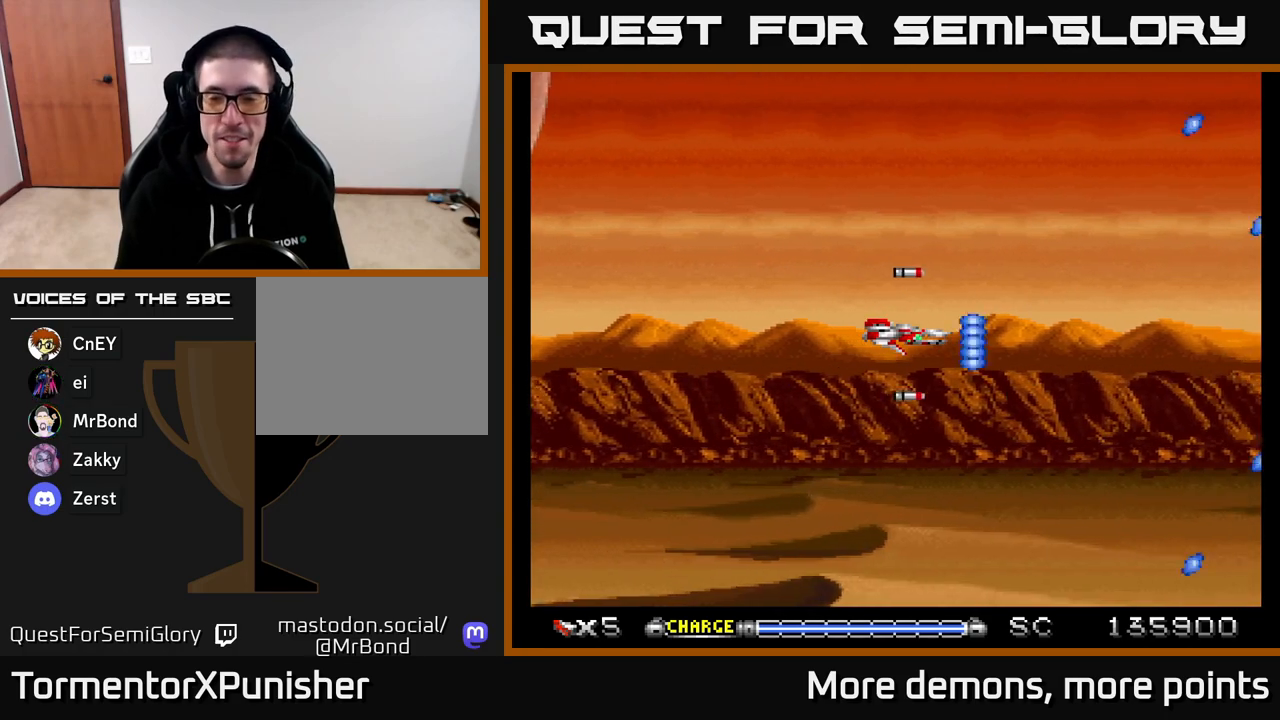
{"buttons": ["A"], "right_stick": "center", "events": [[433, "DPAD_UP", "down"], [467, "DPAD_UP", "up"]]}
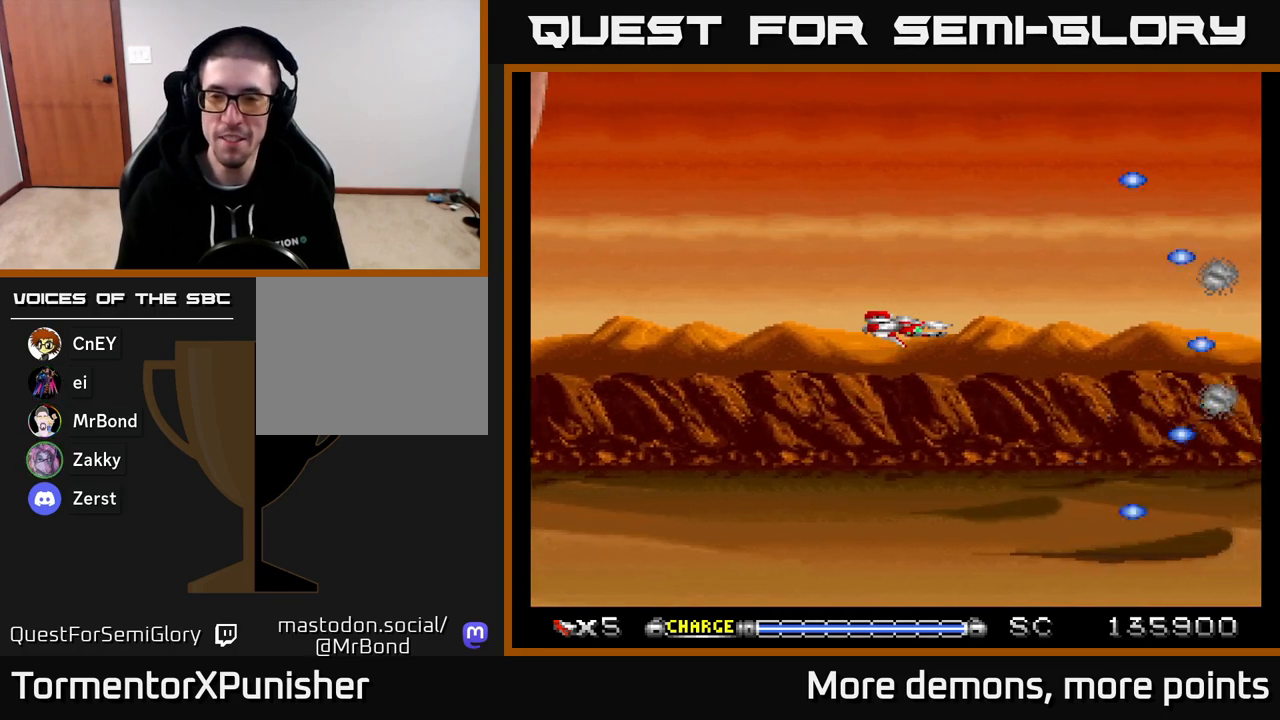
{"buttons": ["A", "DPAD_DOWN"], "right_stick": "center", "events": [[500, "DPAD_DOWN", "down"]]}
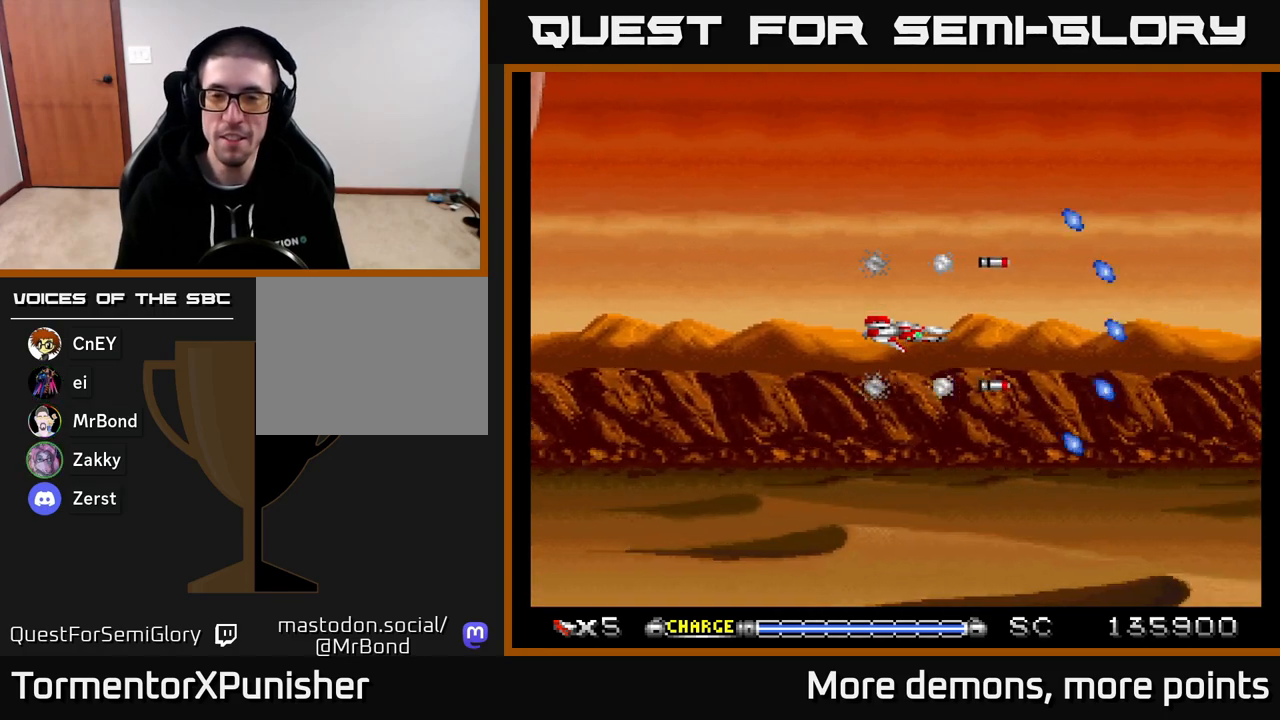
{"buttons": ["A"], "right_stick": "center", "events": [[17, "DPAD_DOWN", "up"]]}